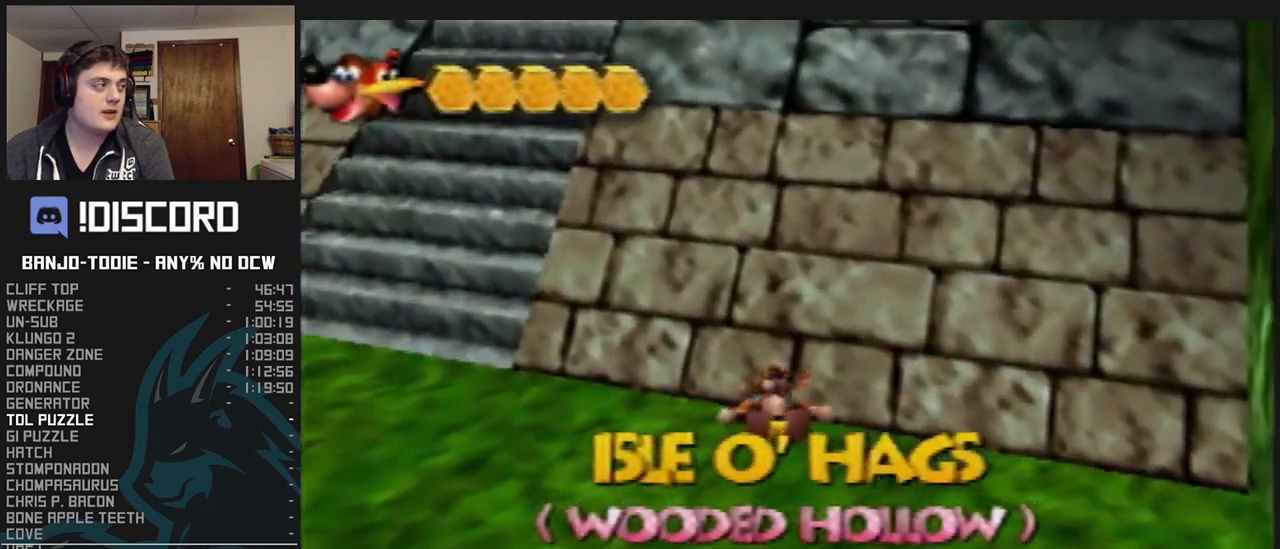
Gameplay with a controller (Nintendo layout); each line is a JSON object with the inputs held at the frame after it. "events" lists button and stick changes between this image and that frame as [ms after this image, input, new state], when the widget could be followed in between. Not read: L3 R3.
{"buttons": ["A", "L1", "Z"], "left_stick": "up", "events": [[333, "A", "down"]]}
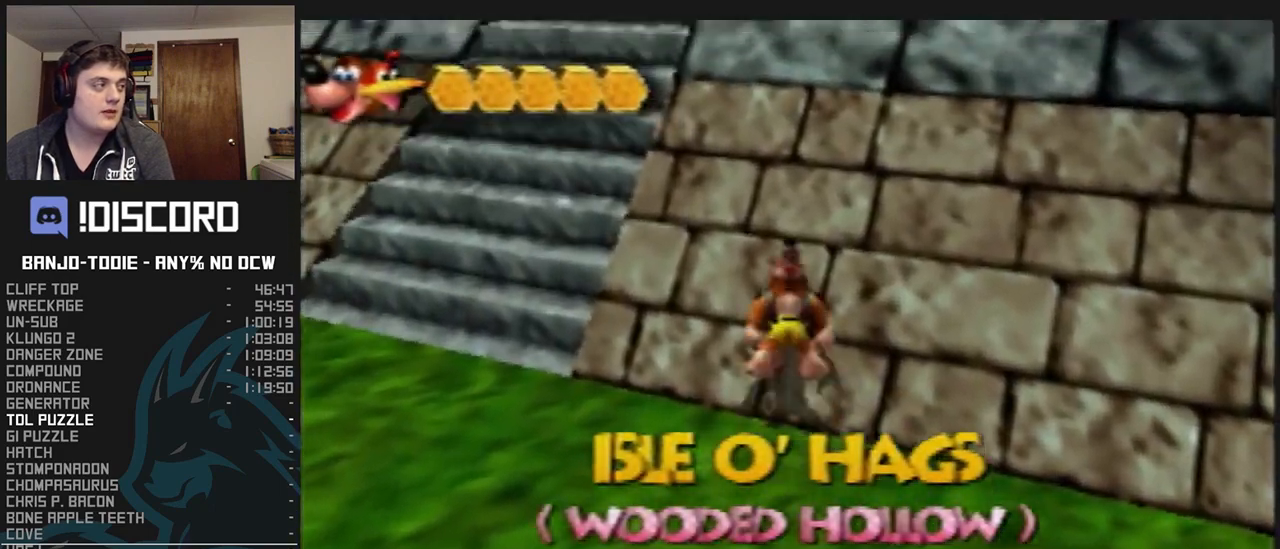
{"buttons": ["A", "L1", "Z"], "left_stick": "up", "events": []}
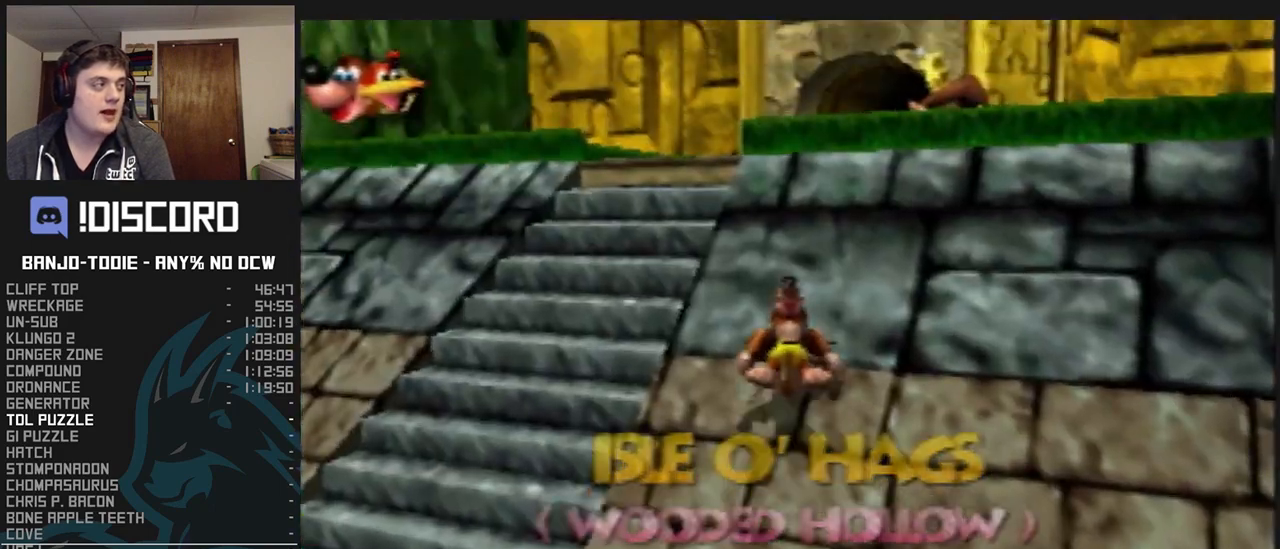
{"buttons": ["A", "L1", "Z"], "left_stick": "up", "events": [[200, "A", "up"], [300, "A", "down"]]}
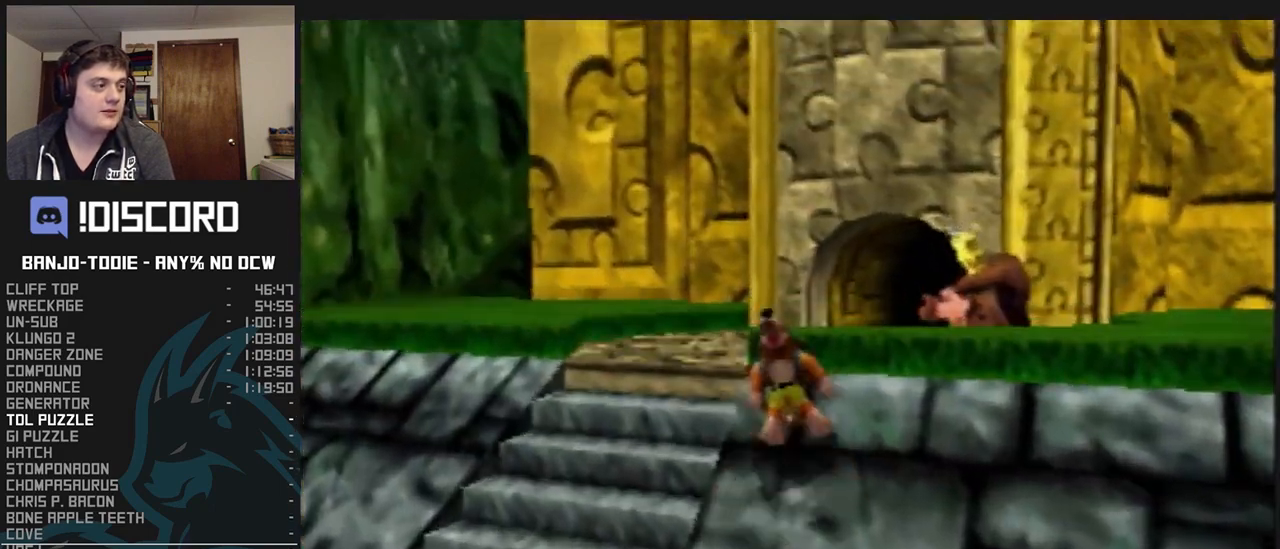
{"buttons": ["L1", "Z"], "left_stick": "up", "events": [[33, "A", "up"], [400, "A", "down"], [500, "A", "up"]]}
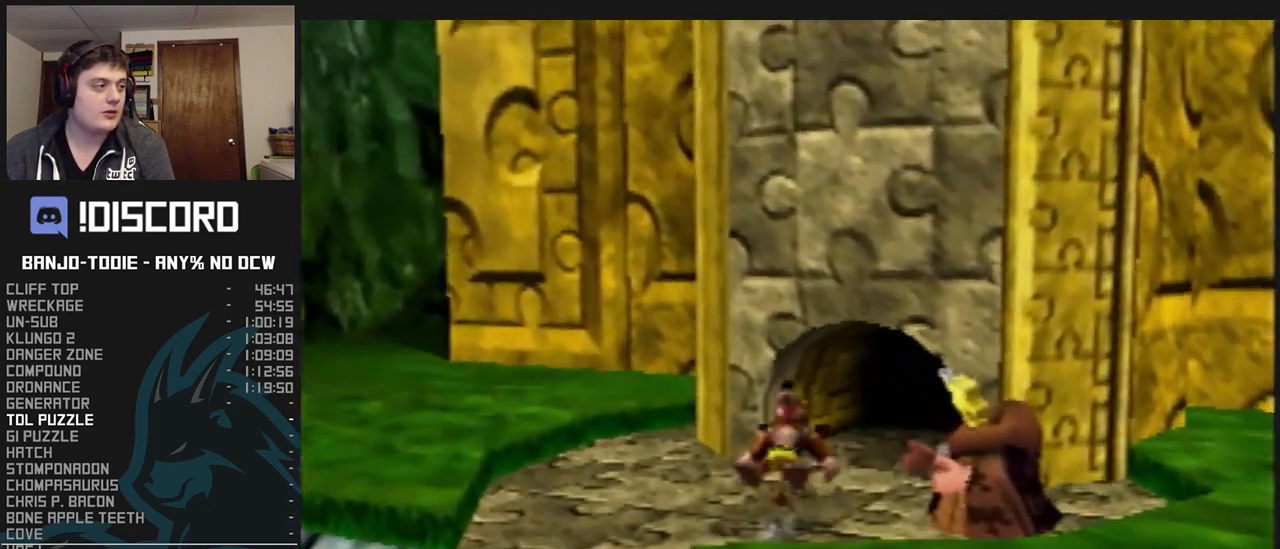
{"buttons": ["L1", "R1", "Z"], "left_stick": "up", "events": [[500, "R1", "down"]]}
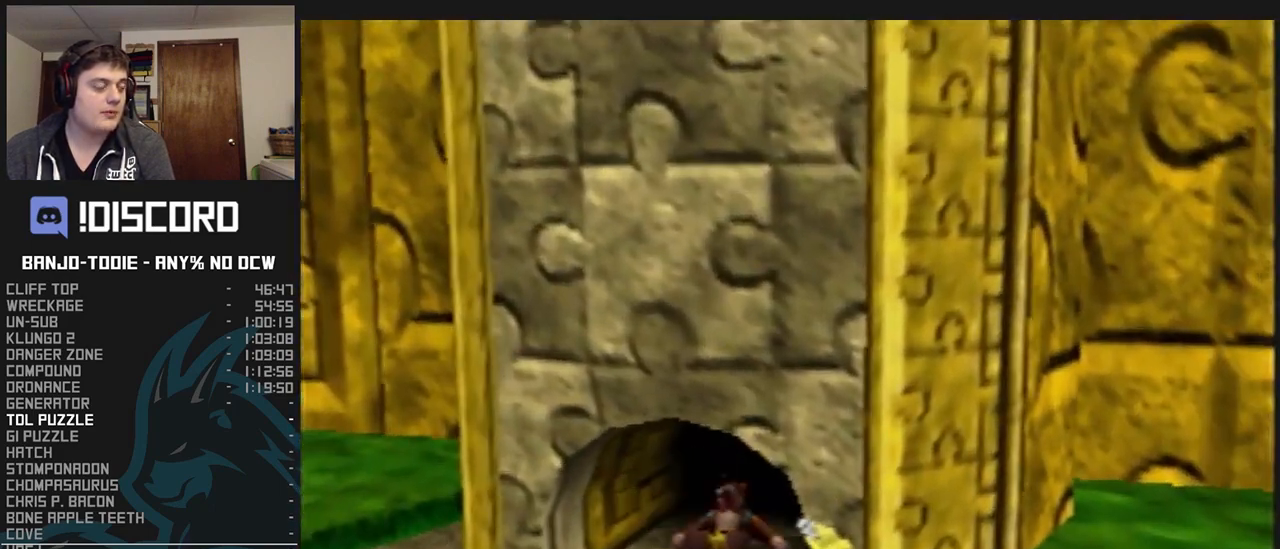
{"buttons": ["L1", "R1", "Z"], "left_stick": "up", "events": [[67, "C_UP", "down"], [67, "START", "down"], [100, "C_UP", "up"], [100, "START", "up"]]}
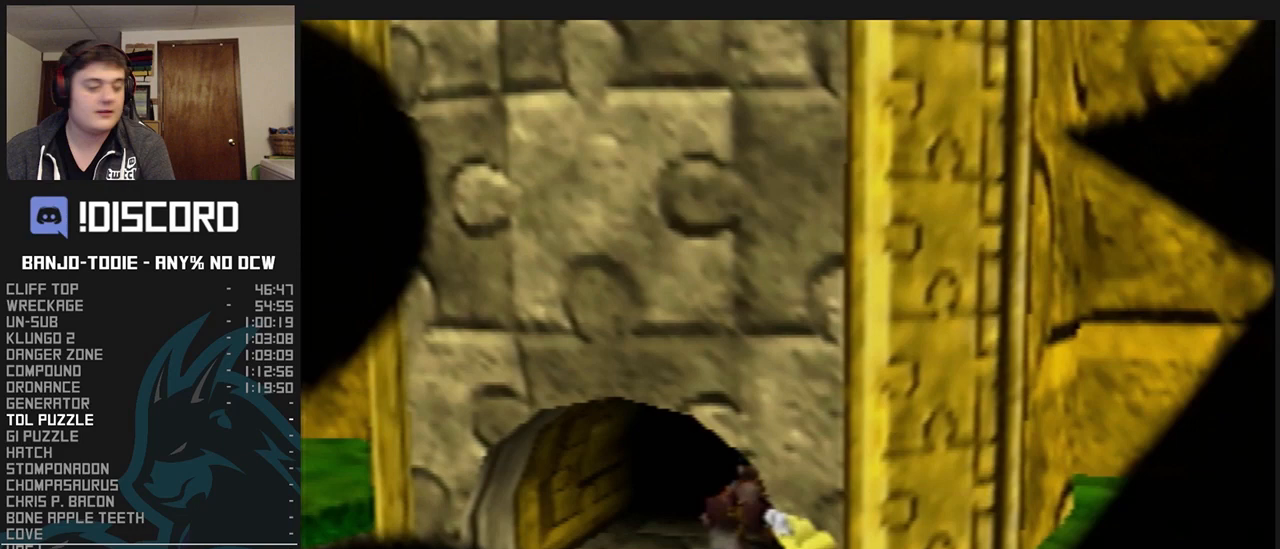
{"buttons": ["L1", "R1", "Z"], "left_stick": "center", "events": [[367, "left_stick", "center"]]}
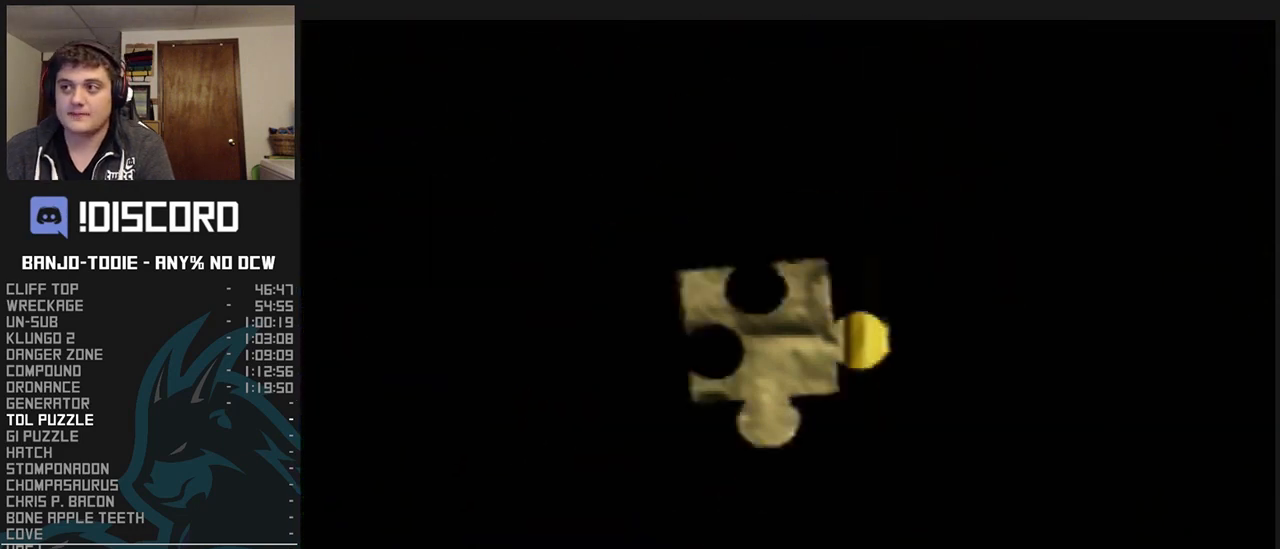
{"buttons": ["L1", "R1", "Z"], "left_stick": "center", "events": []}
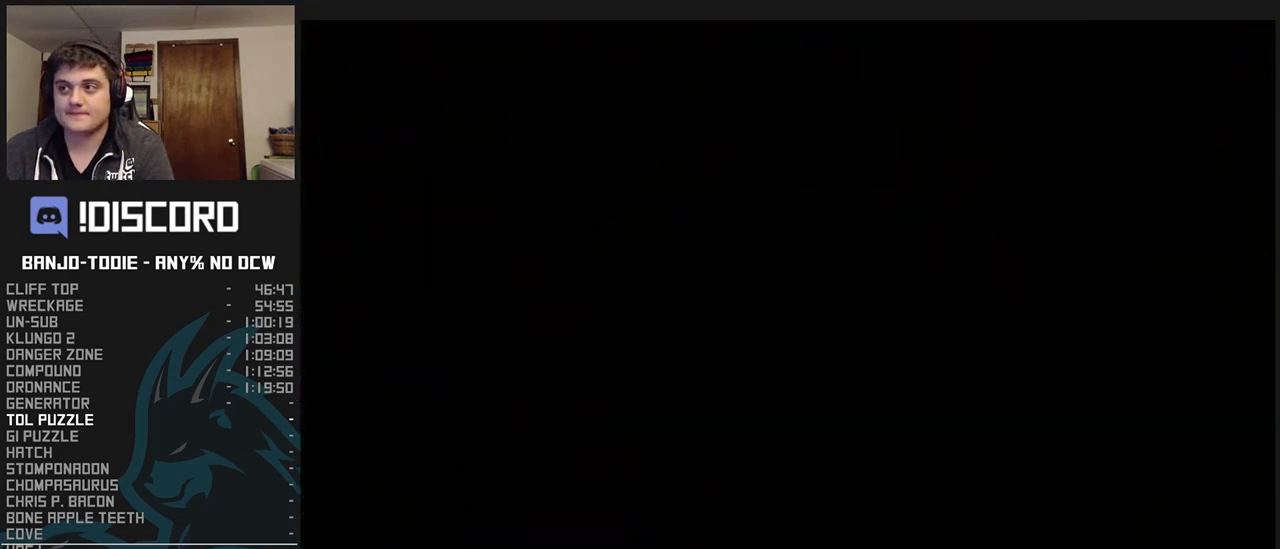
{"buttons": ["L1", "R1", "Z"], "left_stick": "center", "events": []}
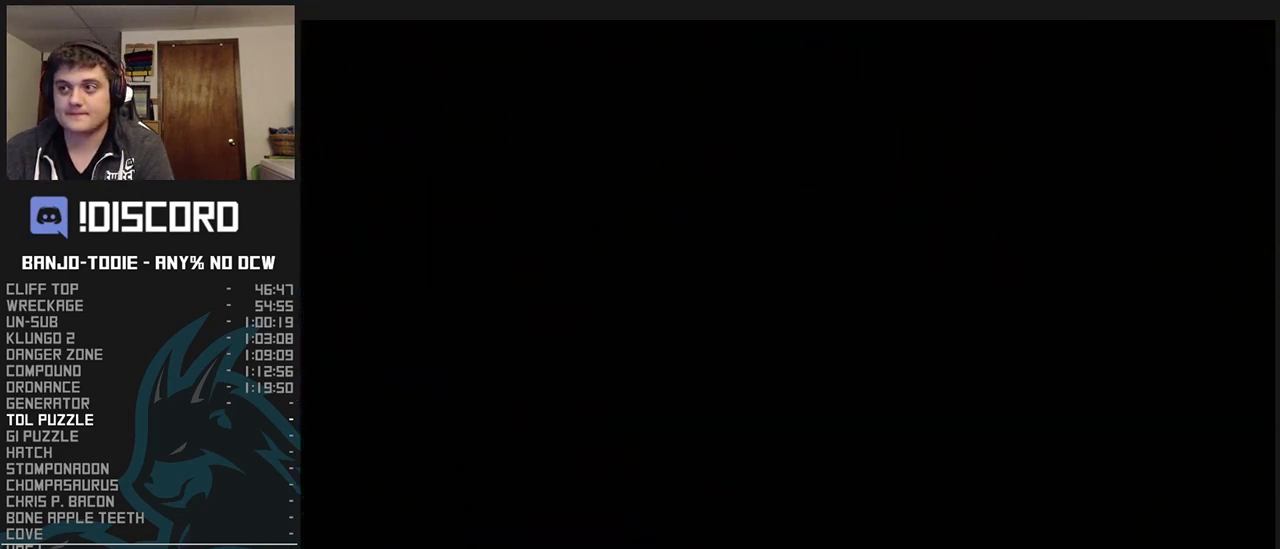
{"buttons": ["L1", "R1", "Z"], "left_stick": "center", "events": []}
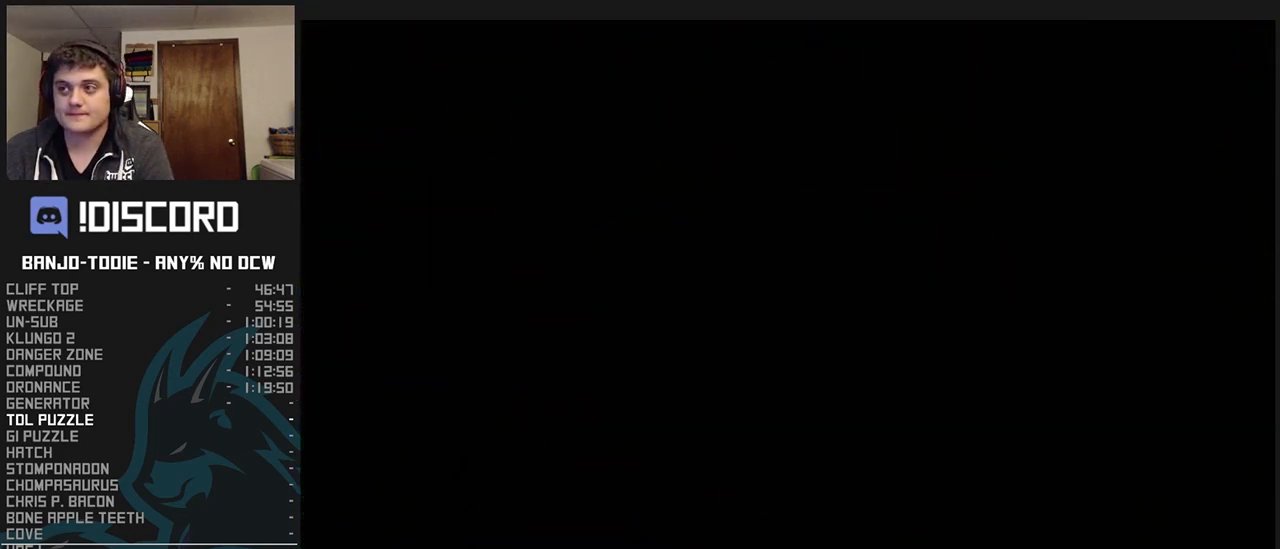
{"buttons": ["L1", "R1", "Z"], "left_stick": "center", "events": []}
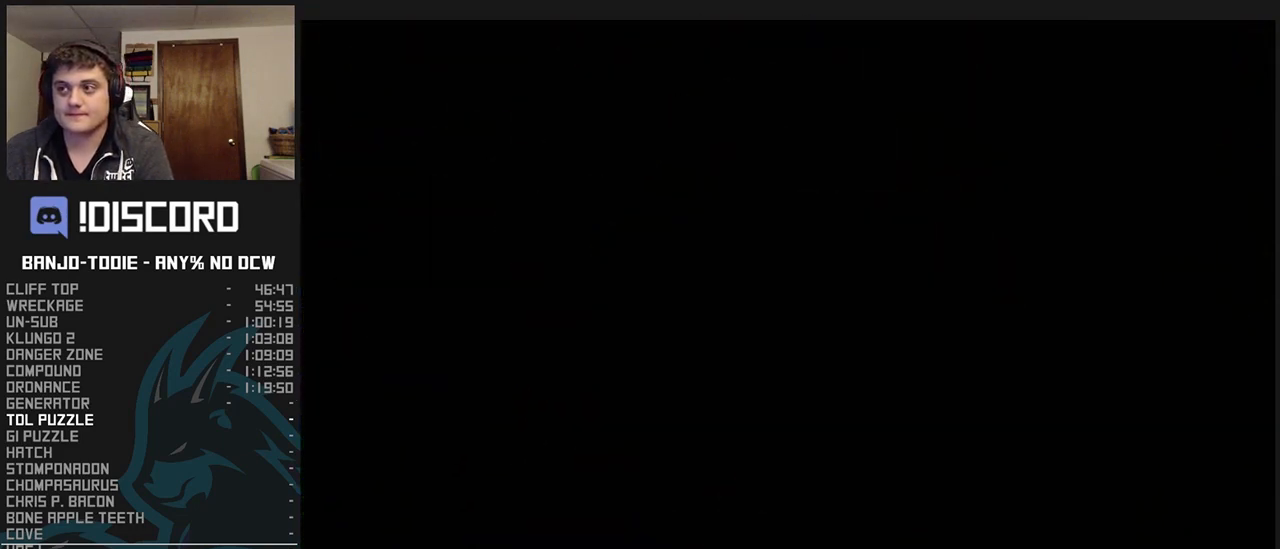
{"buttons": ["L1", "R1", "Z"], "left_stick": "up", "events": [[67, "left_stick", "up"]]}
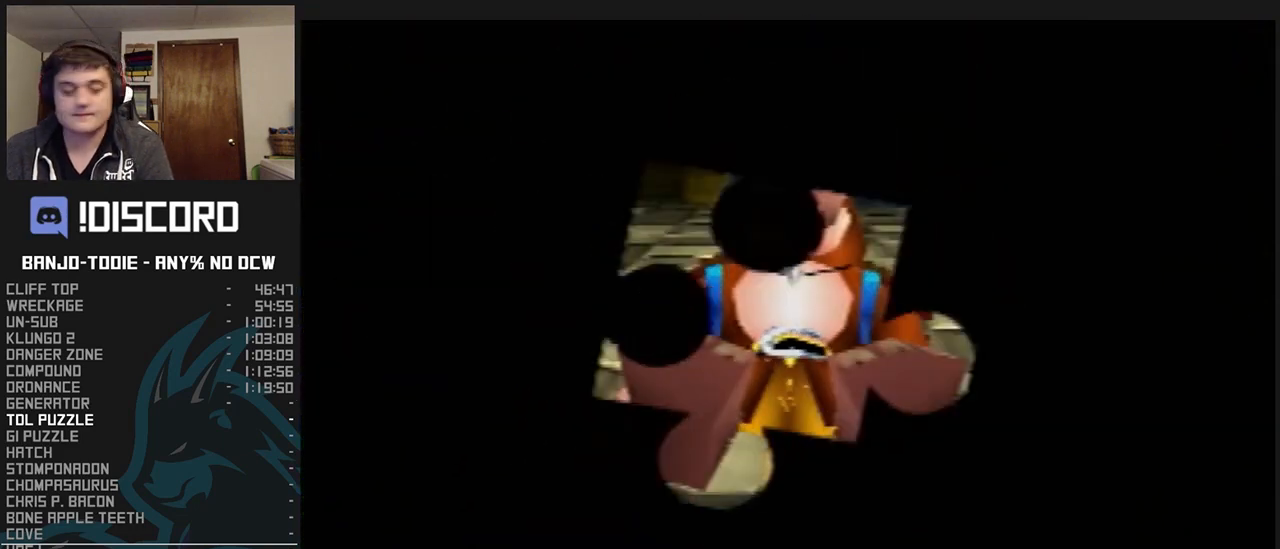
{"buttons": ["L1", "R1", "Z"], "left_stick": "up", "events": []}
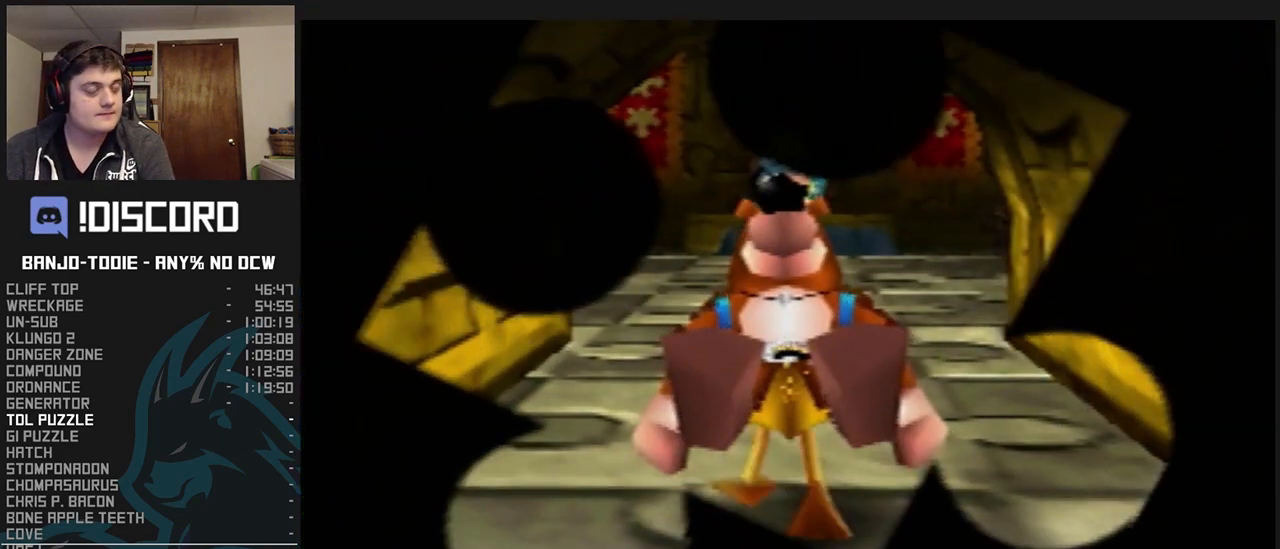
{"buttons": ["L1", "R1", "Z"], "left_stick": "up", "events": []}
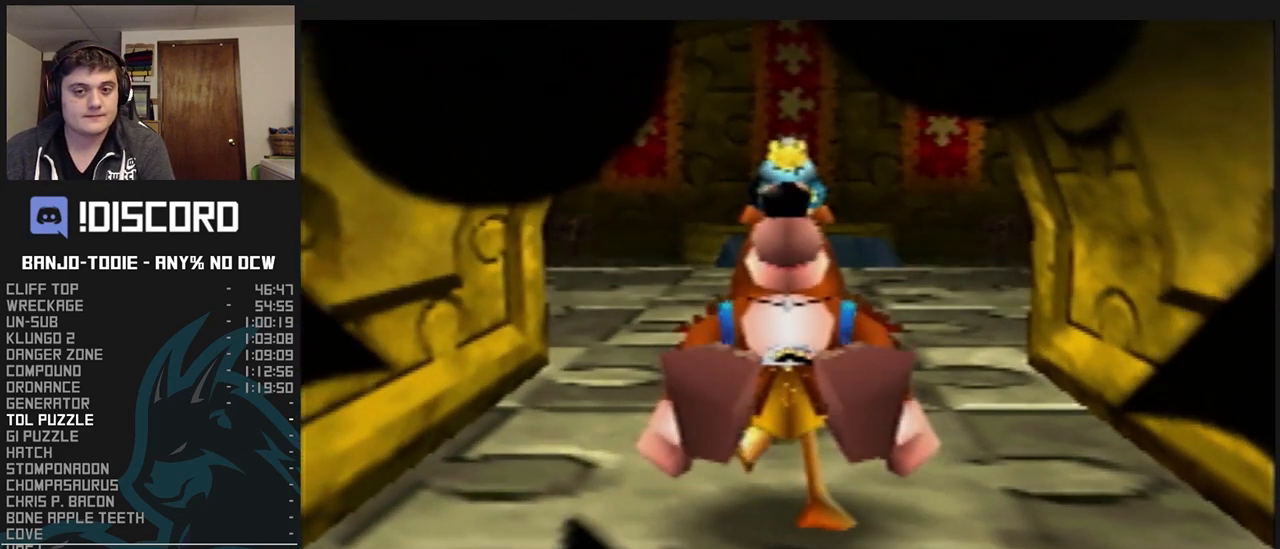
{"buttons": ["A", "L1", "R1", "Z"], "left_stick": "up", "events": [[400, "A", "down"]]}
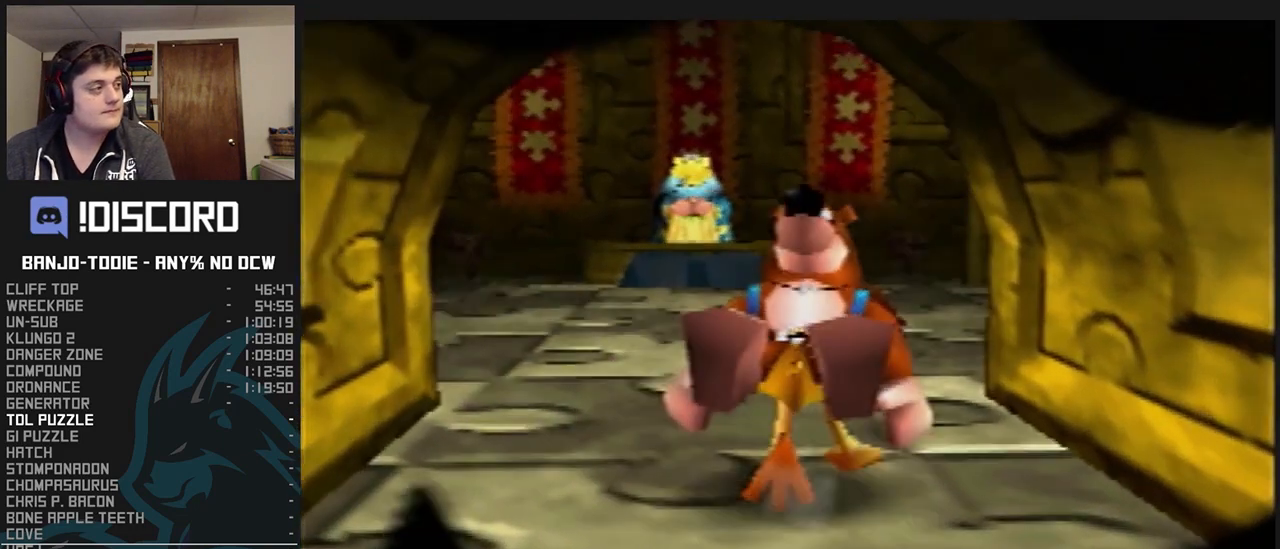
{"buttons": ["A", "L1", "R1", "Z"], "left_stick": "up", "events": [[100, "A", "up"], [200, "A", "down"]]}
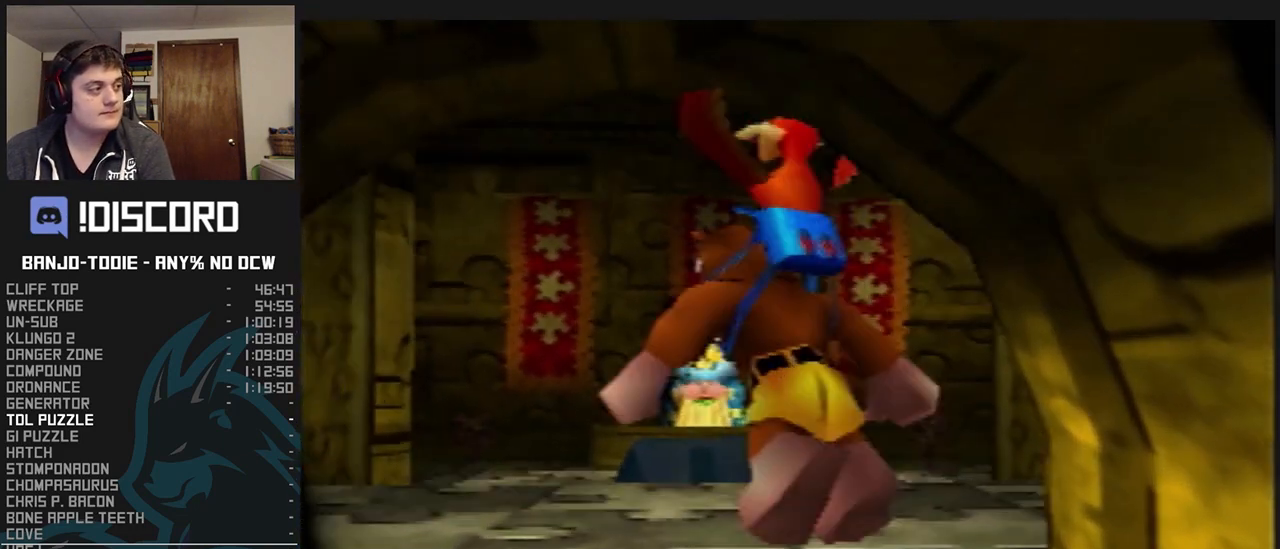
{"buttons": ["L1", "Z"], "left_stick": "up", "events": [[200, "A", "up"], [267, "R1", "up"]]}
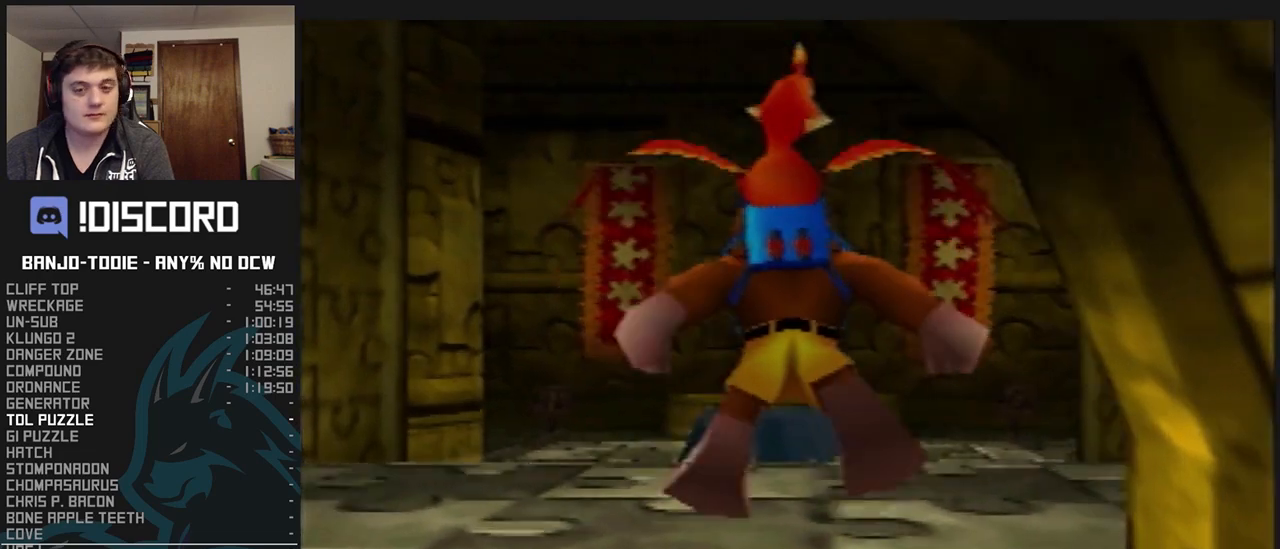
{"buttons": ["L1", "Z"], "left_stick": "up", "events": []}
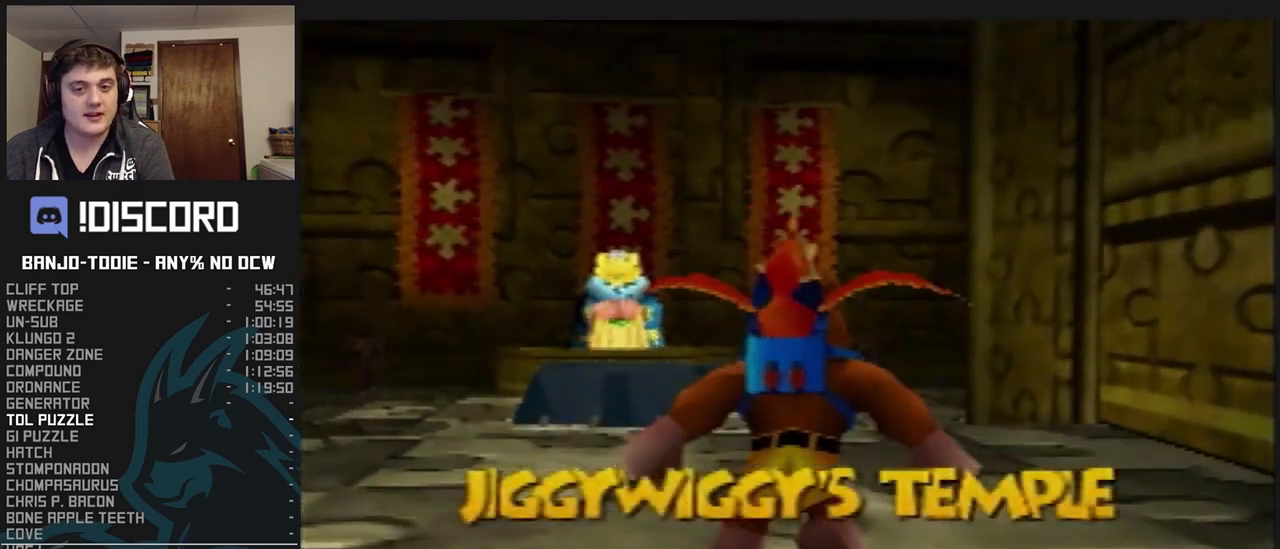
{"buttons": ["L1", "Z"], "left_stick": "up", "events": [[100, "C_LEFT", "down"], [200, "C_LEFT", "up"], [267, "C_LEFT", "down"], [333, "C_LEFT", "up"], [400, "C_LEFT", "down"], [467, "C_LEFT", "up"]]}
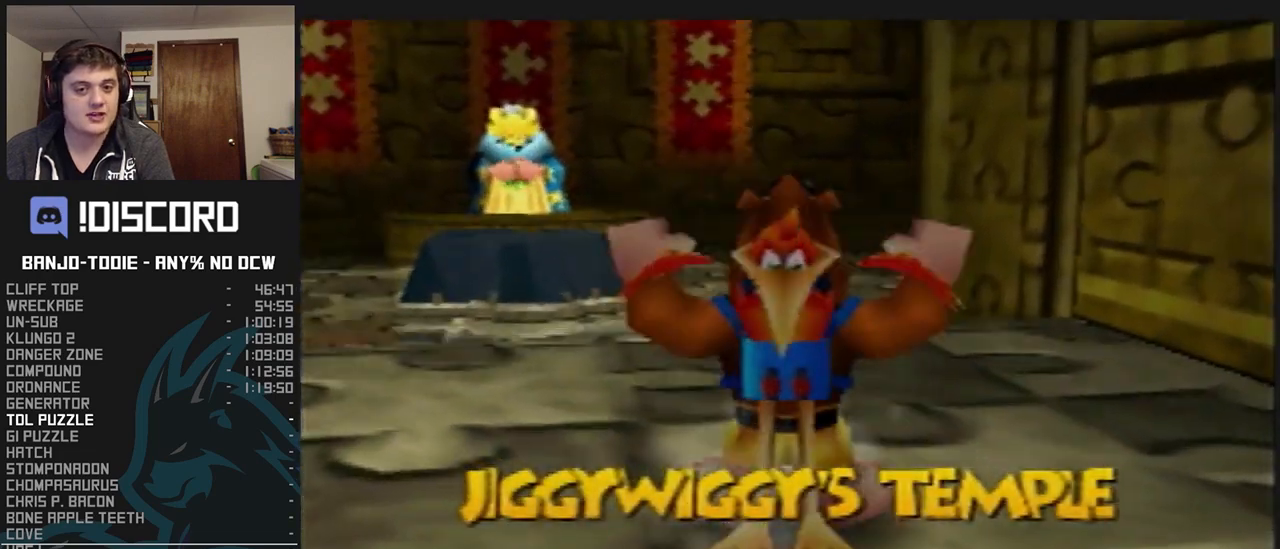
{"buttons": ["L1", "Z"], "left_stick": "up", "events": [[100, "C_LEFT", "down"], [267, "C_LEFT", "up"], [267, "C_RIGHT", "down"], [267, "R1", "down"], [267, "START", "down"], [300, "C_LEFT", "down"], [300, "C_RIGHT", "up"], [300, "R1", "up"], [300, "START", "up"], [433, "C_LEFT", "up"]]}
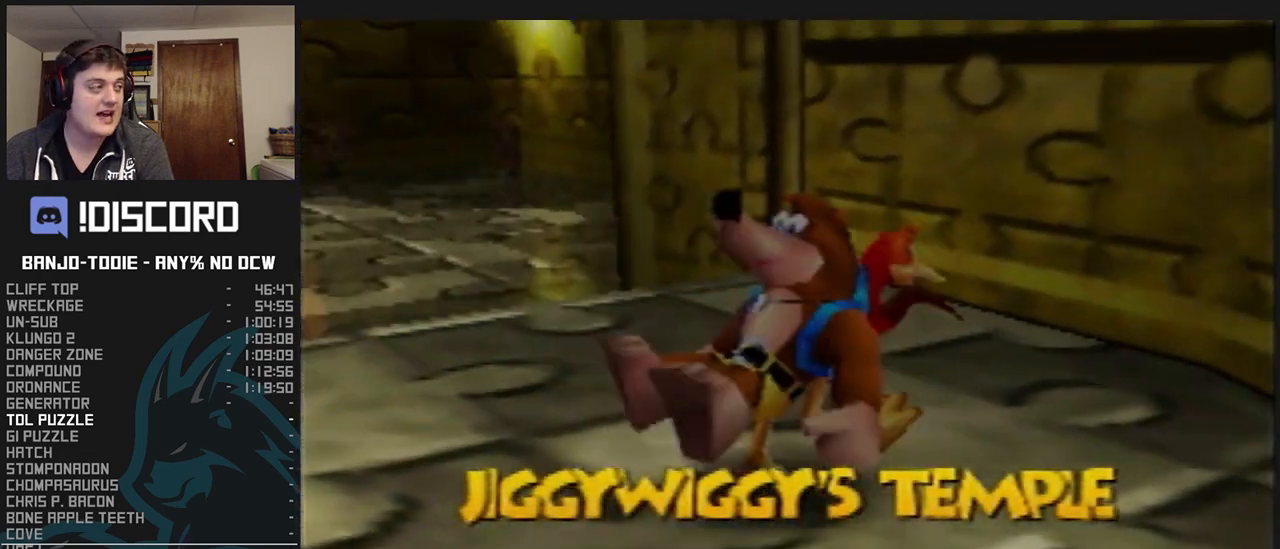
{"buttons": ["A", "L1", "Z"], "left_stick": "up-left", "events": [[33, "left_stick", "up-left"], [233, "A", "down"]]}
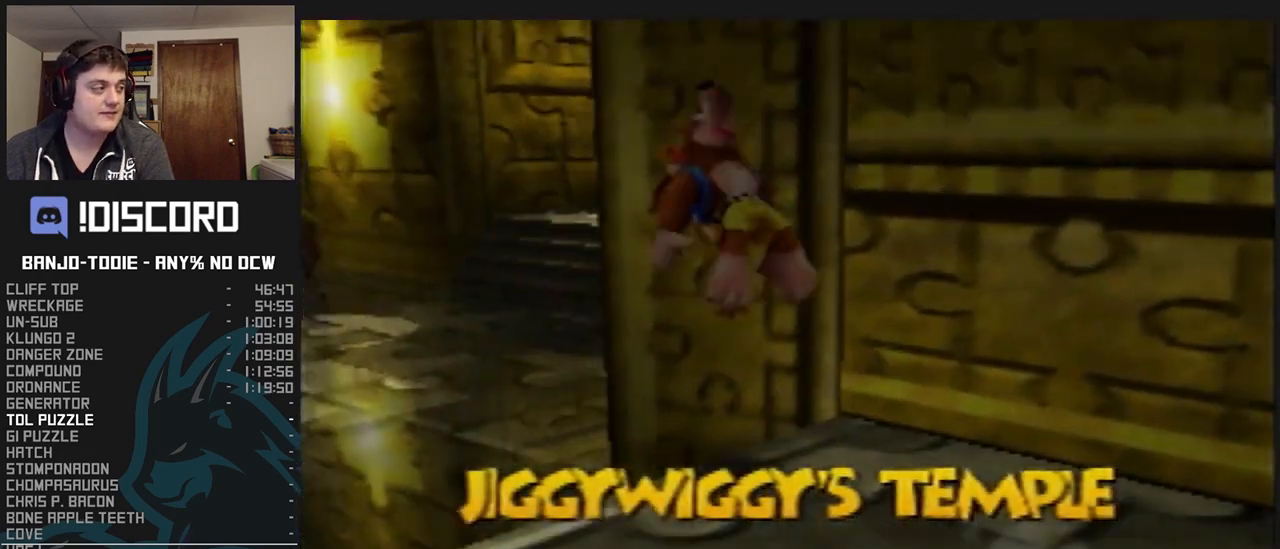
{"buttons": ["L1", "Z", "C_LEFT"], "left_stick": "up", "events": [[267, "A", "up"], [333, "left_stick", "up"], [367, "C_LEFT", "down"]]}
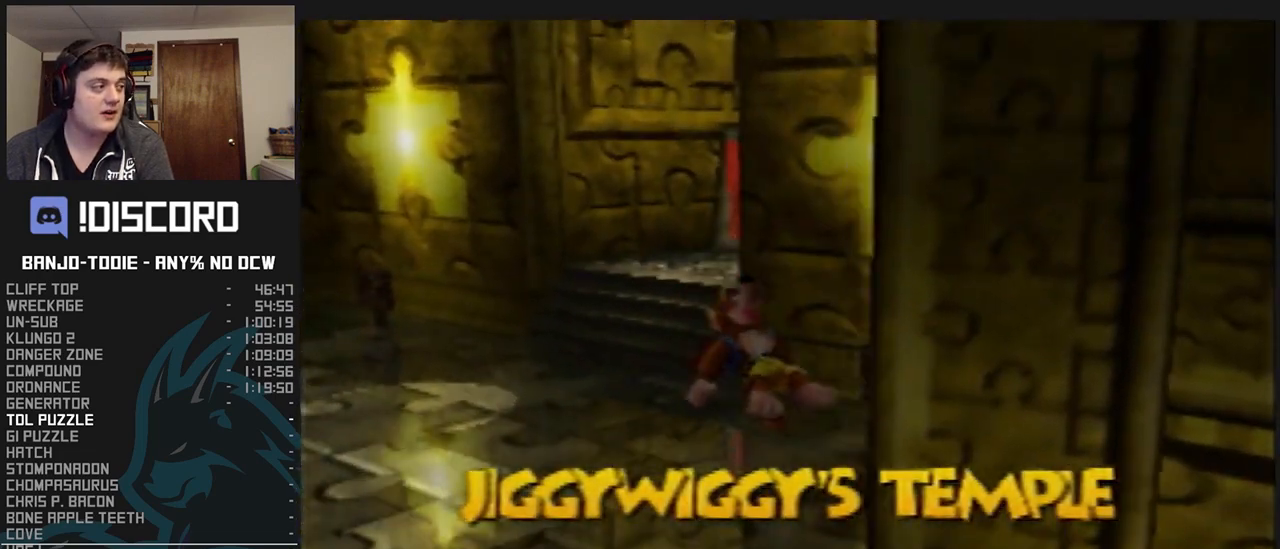
{"buttons": ["A", "L1", "Z"], "left_stick": "up", "events": [[200, "C_LEFT", "up"], [500, "A", "down"]]}
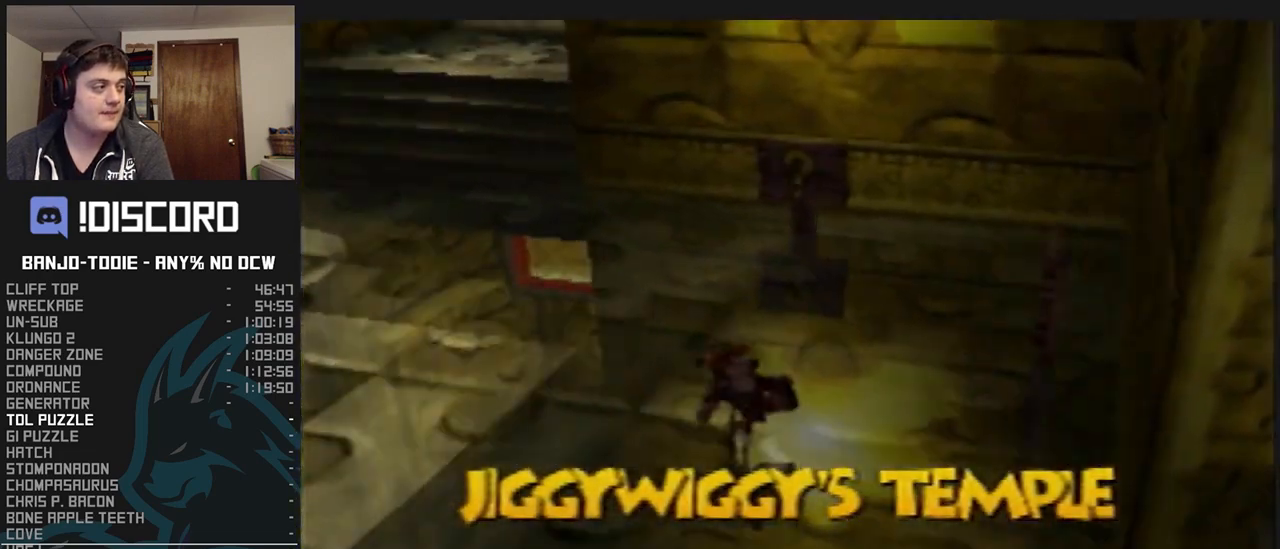
{"buttons": ["L1", "Z"], "left_stick": "up", "events": [[367, "A", "up"]]}
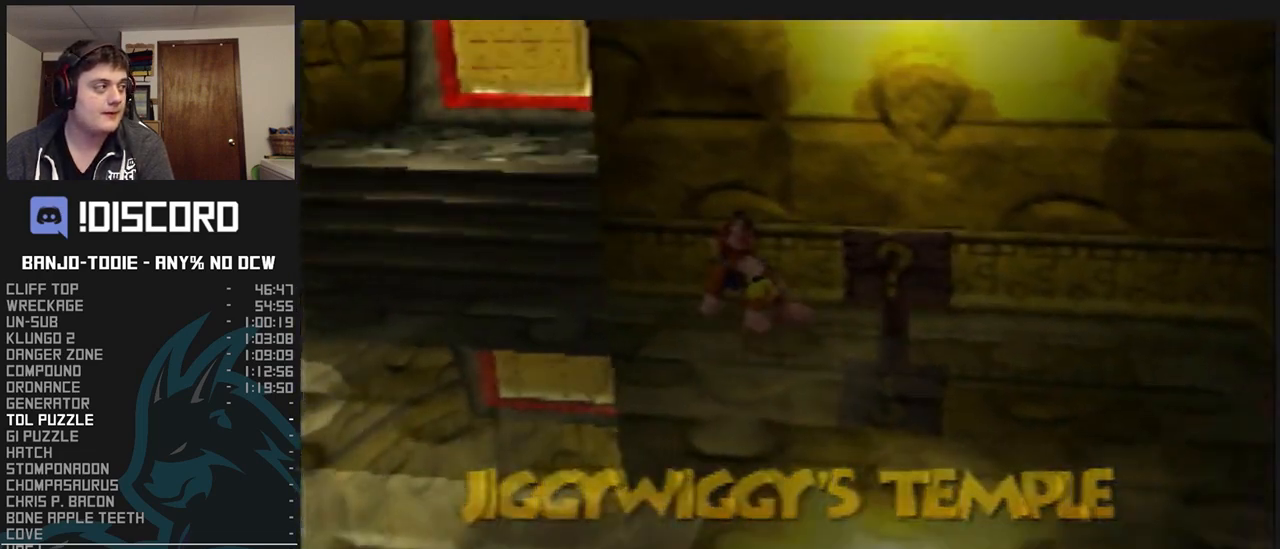
{"buttons": ["L1", "Z", "C_LEFT"], "left_stick": "up", "events": [[433, "C_LEFT", "down"]]}
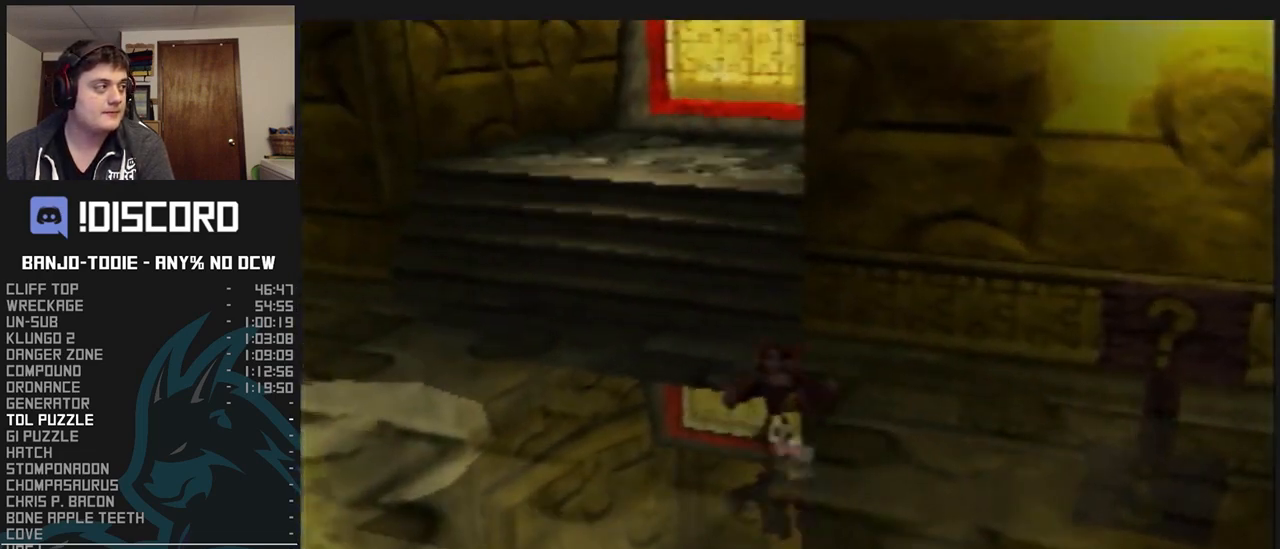
{"buttons": ["A", "L1", "Z"], "left_stick": "up-left", "events": [[33, "C_LEFT", "up"], [133, "A", "down"], [333, "left_stick", "up-left"]]}
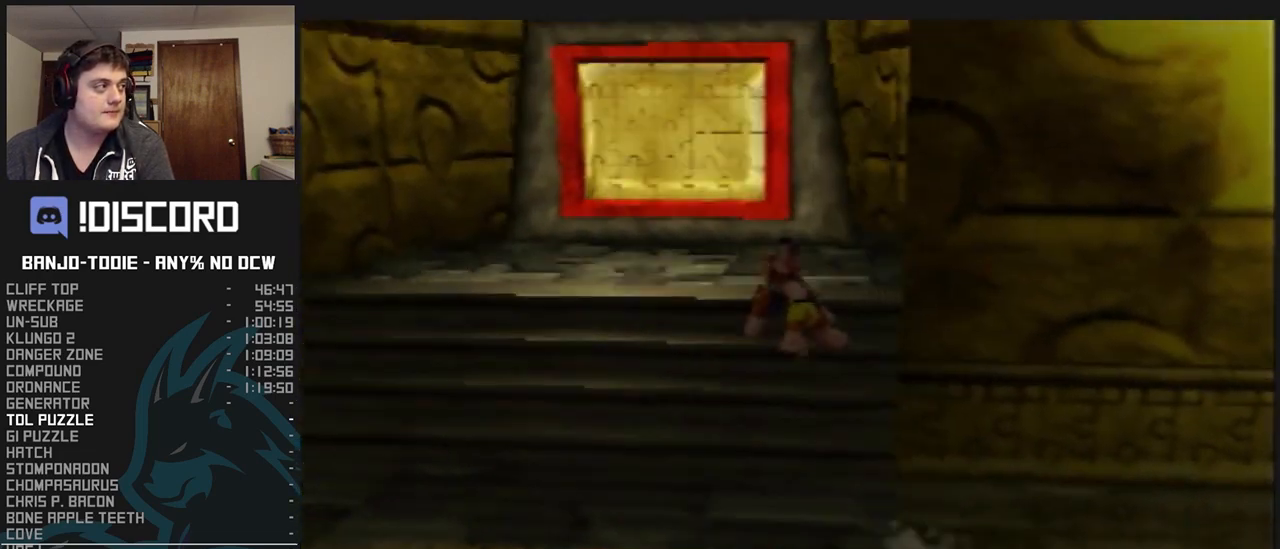
{"buttons": ["L1", "Z"], "left_stick": "center", "events": [[233, "A", "up"], [467, "left_stick", "center"]]}
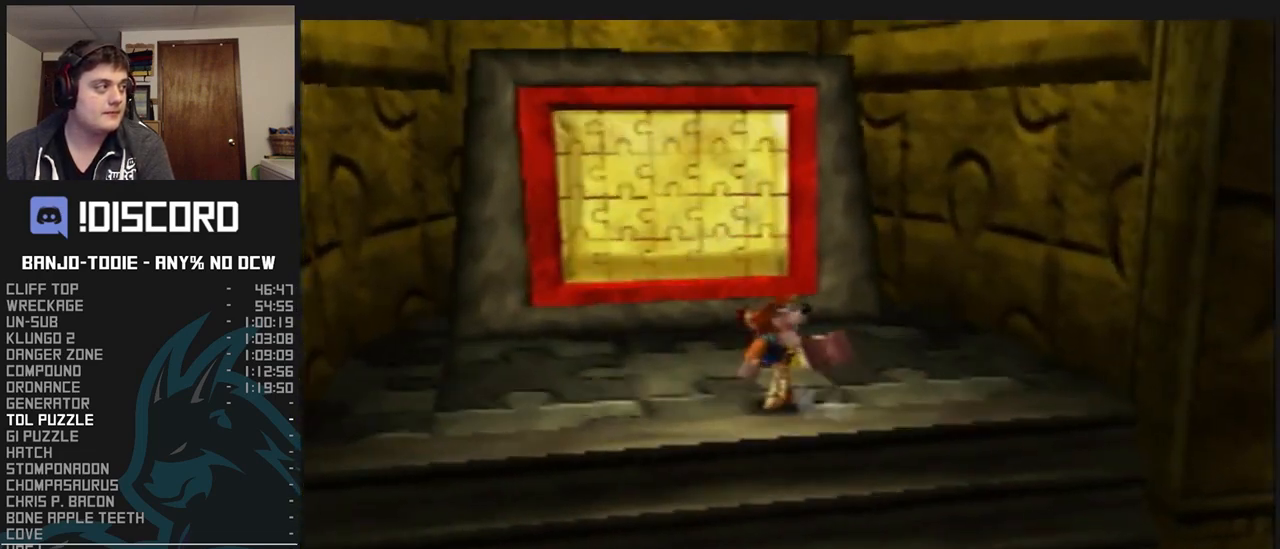
{"buttons": ["B", "L1", "Z"], "left_stick": "center", "events": [[200, "B", "down"], [300, "B", "up"], [333, "B", "down"], [433, "B", "up"], [467, "B", "down"]]}
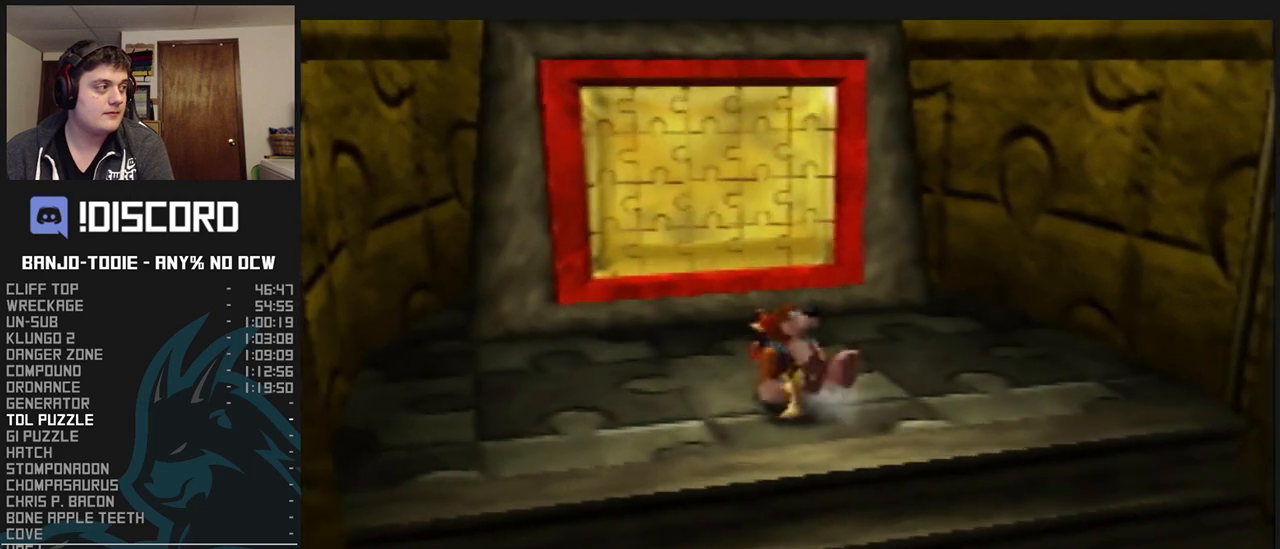
{"buttons": ["L1", "R1"], "left_stick": "center", "events": [[133, "Z", "up"], [233, "R1", "down"], [333, "B", "up"], [400, "B", "down"], [500, "B", "up"]]}